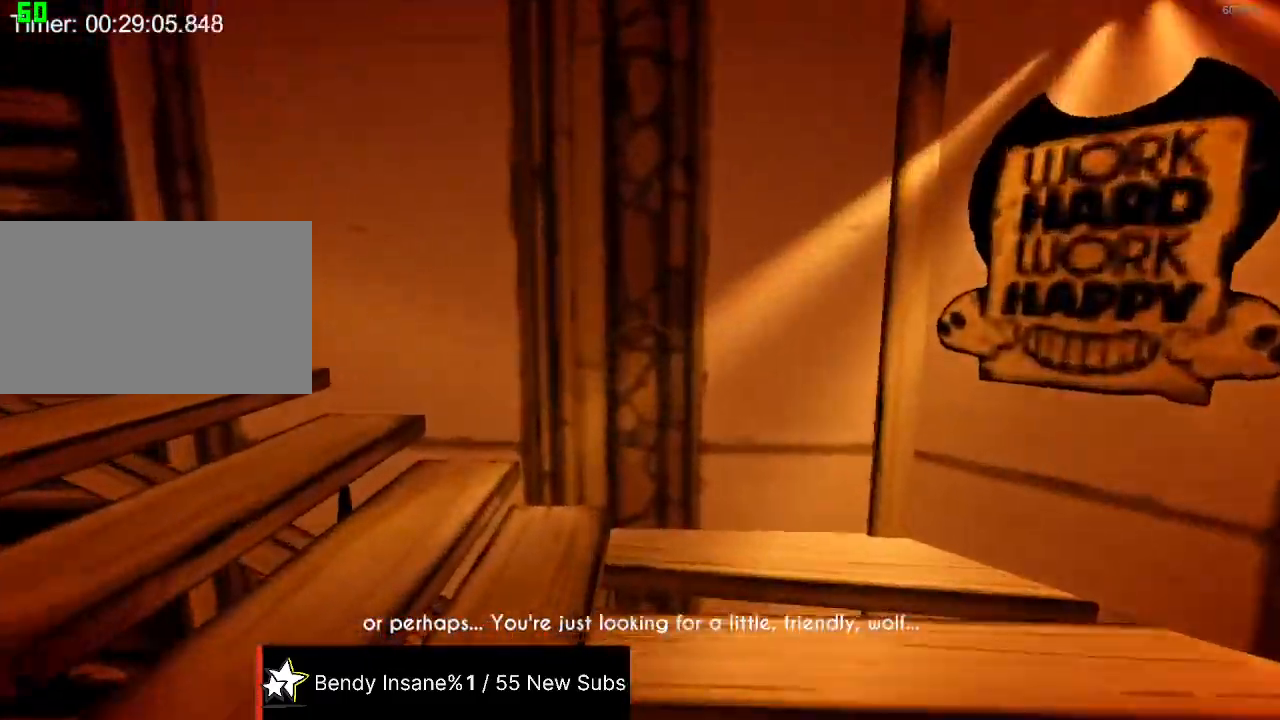
Gameplay with keyboard and mouse; each line is a JSON object with the keys and mouse buttons held at the frame after it. "events" lists presses ("down") and releases ("up") of "1", "2", "3", "4", "5", "a", "alt", "c", "caps_lock", "ctrl", "d", "e", "f", "g", "q", "r", "s", "shift", "space", "t", "tab", "v", "w", "x", "z", "mouse_left", "mouse_wheel" and "mouse_right" between this image and that frame as [ms after this image, input, new state], when the widget could be followed in between. "mouse_left", "mouse_wheel", "mouse_right" = the "left", "wheel", "right" buttons of the "mouse" list. No other keys are recorded. "wheel" means that the mouse wheel is clicked or scrolled. Not read: mouse_move.
{"keys": ["shift", "w"], "mouse": [], "events": []}
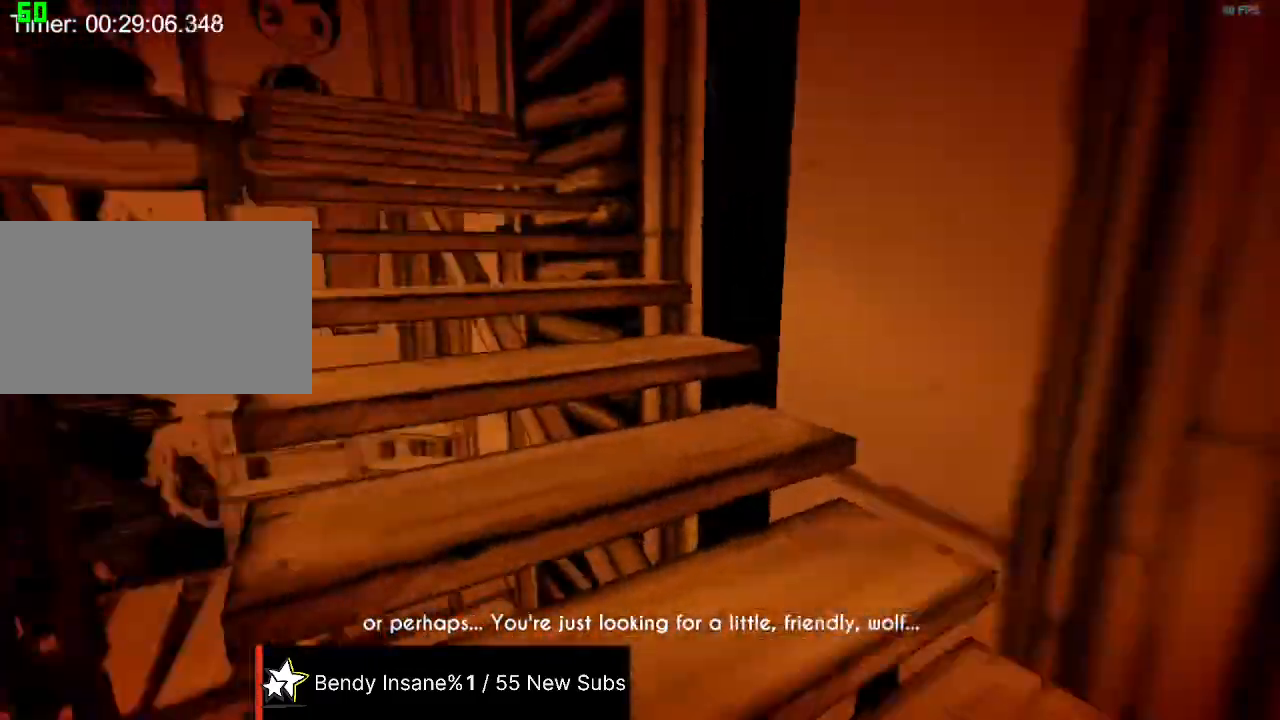
{"keys": ["shift", "space", "w"], "mouse": [], "events": [[134, "space", "down"], [167, "space", "up"], [267, "space", "down"], [334, "space", "up"], [367, "space", "down"], [467, "space", "up"], [500, "space", "down"]]}
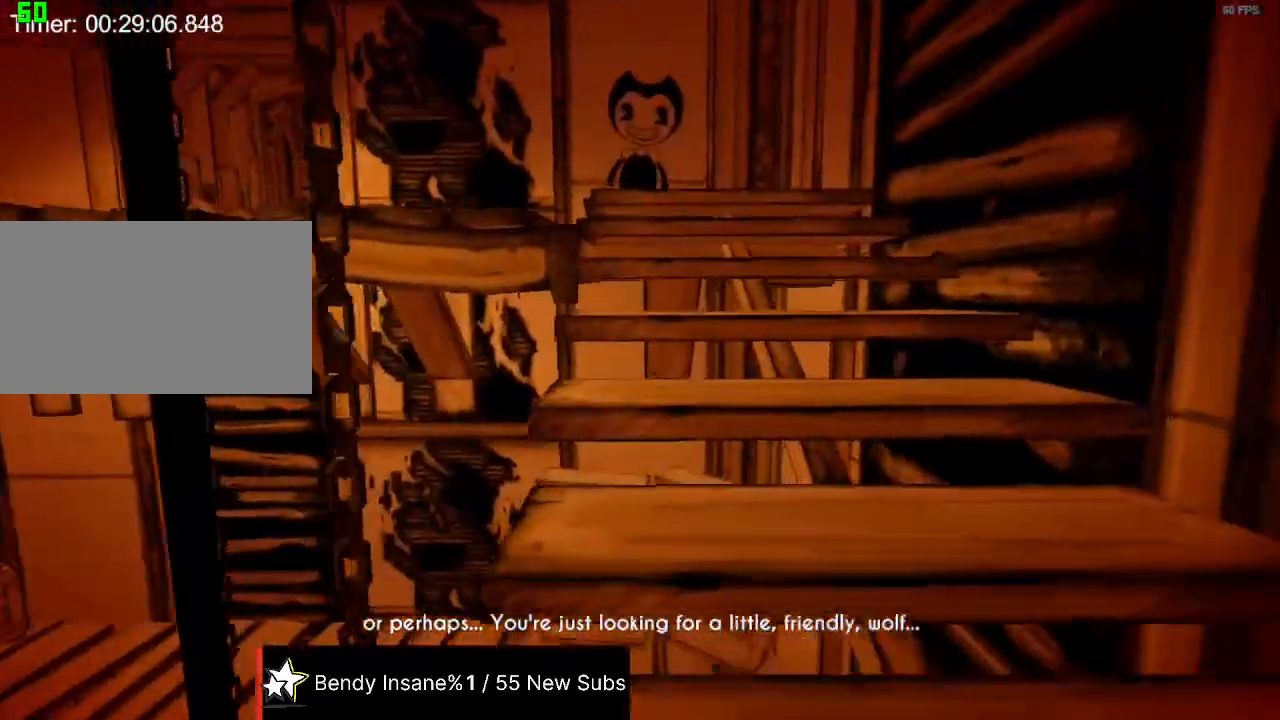
{"keys": ["shift", "w"], "mouse": [], "events": [[100, "space", "up"], [134, "space", "down"], [200, "space", "up"], [234, "space", "down"], [334, "space", "up"], [367, "space", "down"], [467, "space", "up"]]}
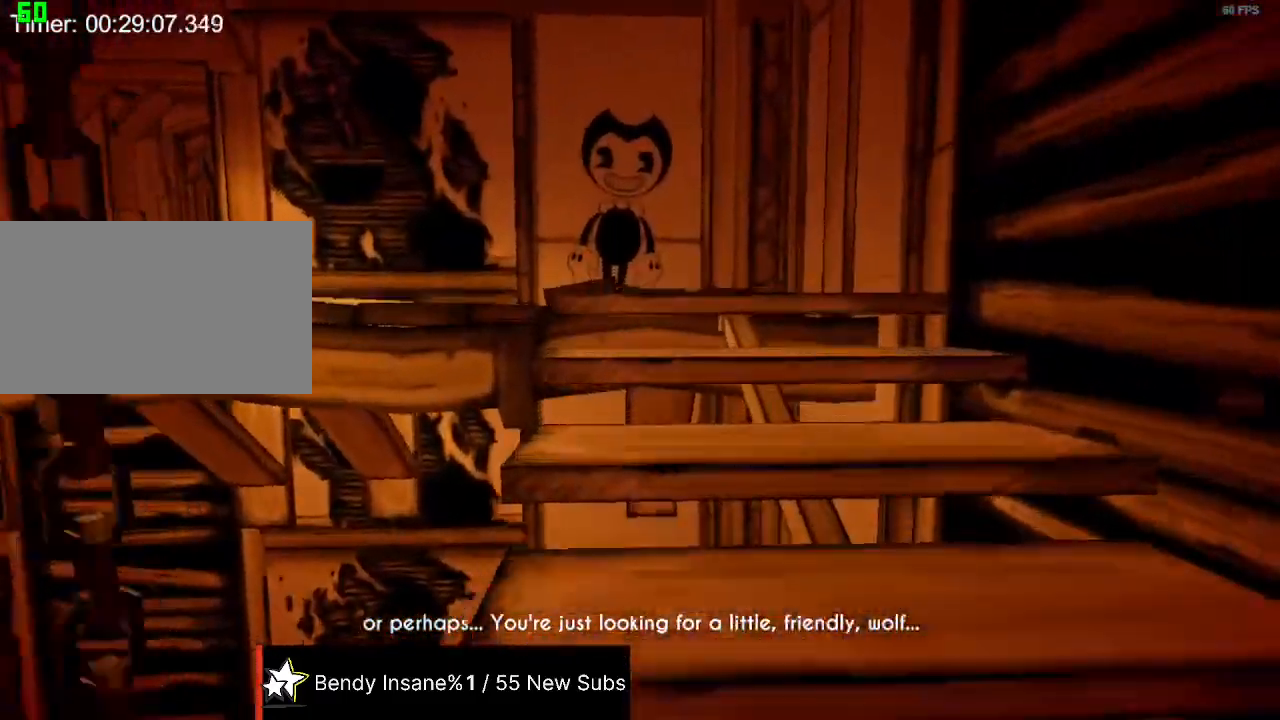
{"keys": ["shift", "w"], "mouse": [], "events": [[34, "space", "down"], [100, "space", "up"], [167, "space", "down"], [200, "space", "up"], [267, "space", "down"], [367, "space", "up"], [400, "space", "down"], [500, "space", "up"]]}
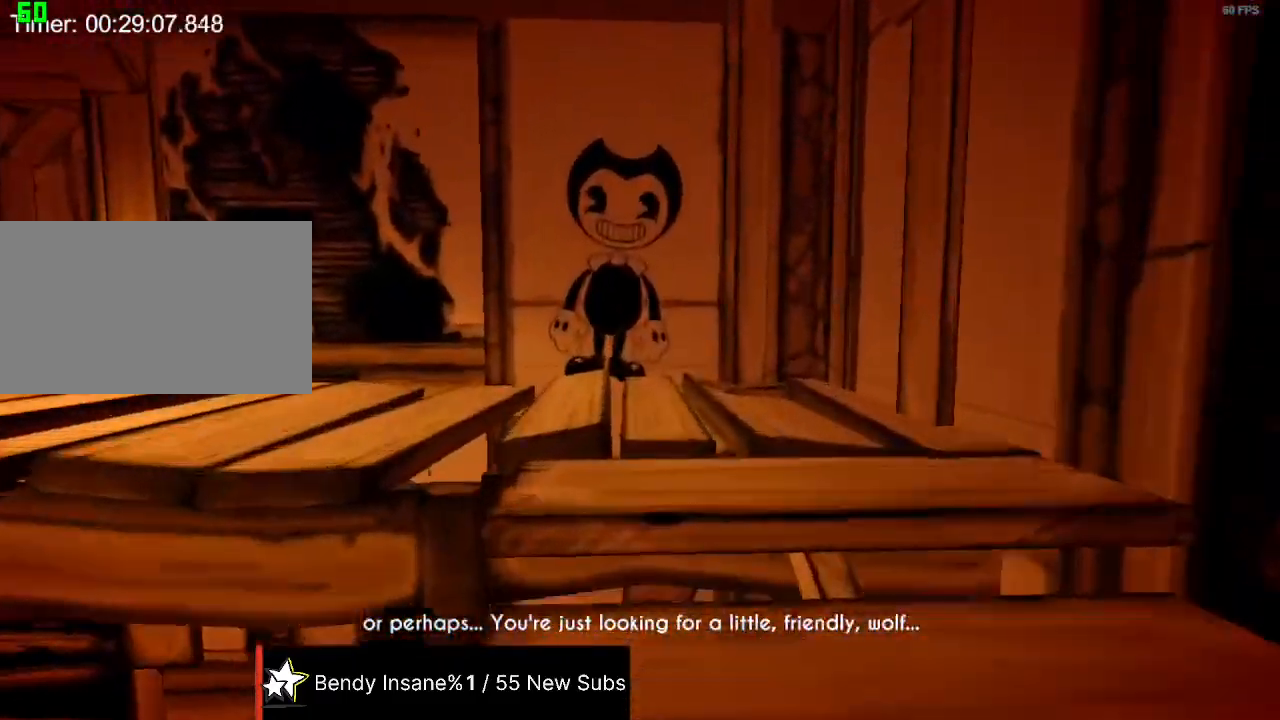
{"keys": ["shift", "w"], "mouse": [], "events": [[34, "space", "down"], [134, "space", "up"], [167, "space", "down"], [234, "space", "up"], [334, "space", "down"], [367, "space", "up"], [400, "space", "down"], [500, "space", "up"]]}
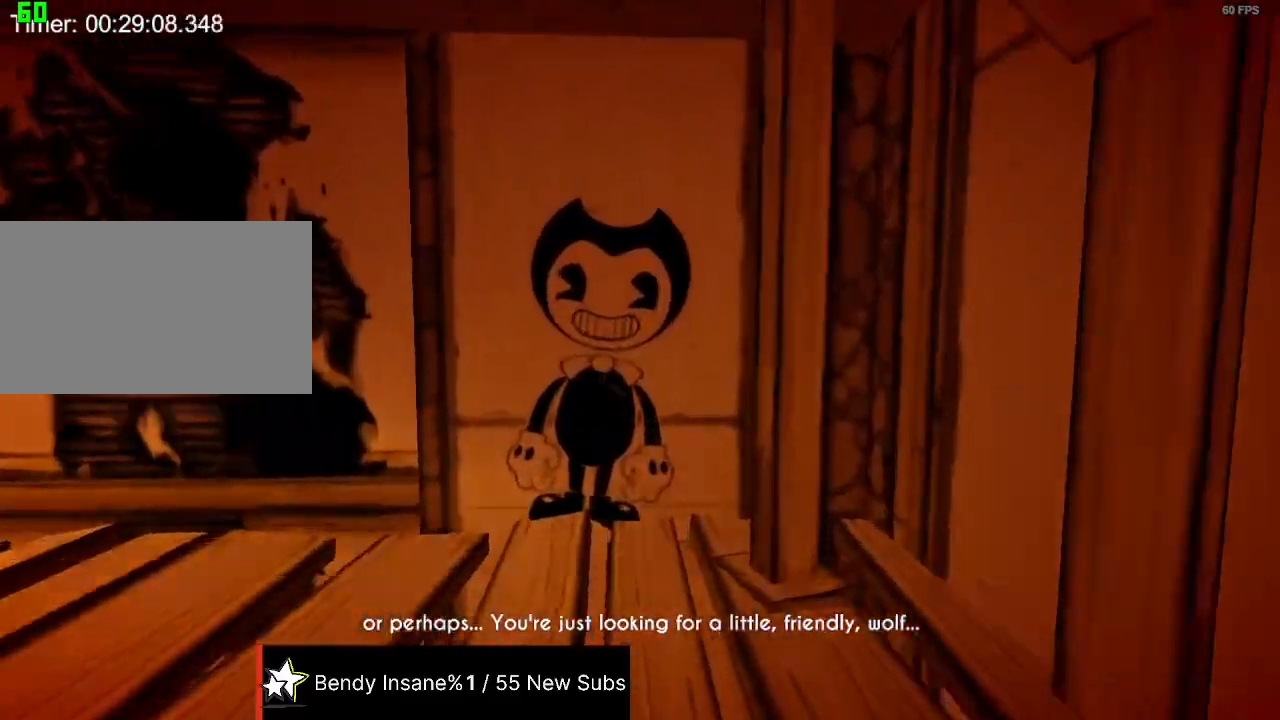
{"keys": ["shift", "w"], "mouse": [], "events": [[67, "space", "down"], [134, "space", "up"]]}
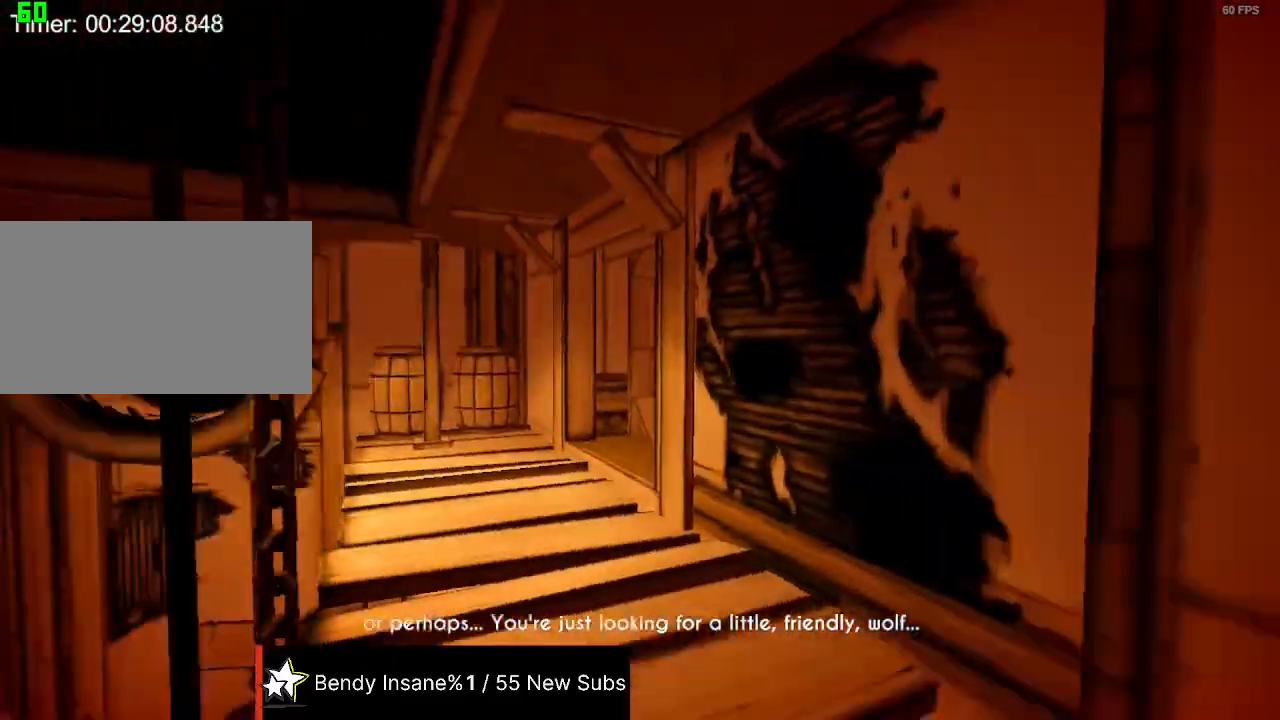
{"keys": ["shift", "w"], "mouse": [], "events": []}
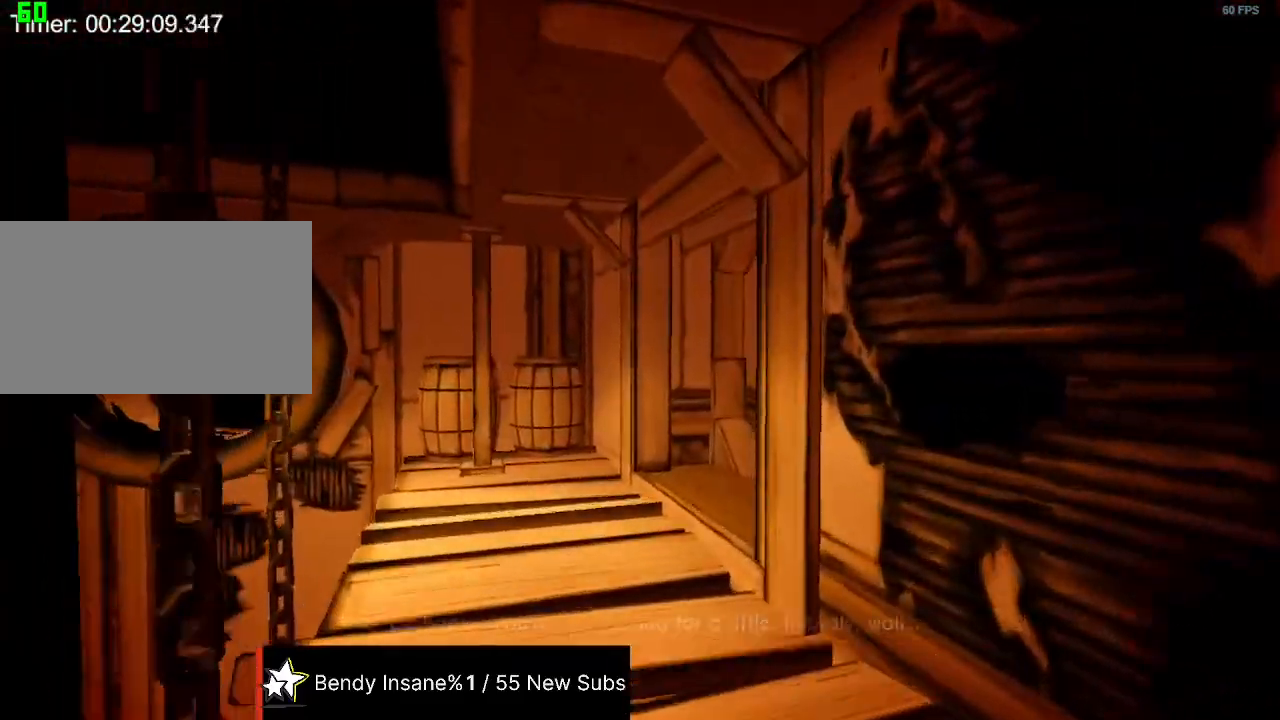
{"keys": ["shift", "w"], "mouse": [], "events": []}
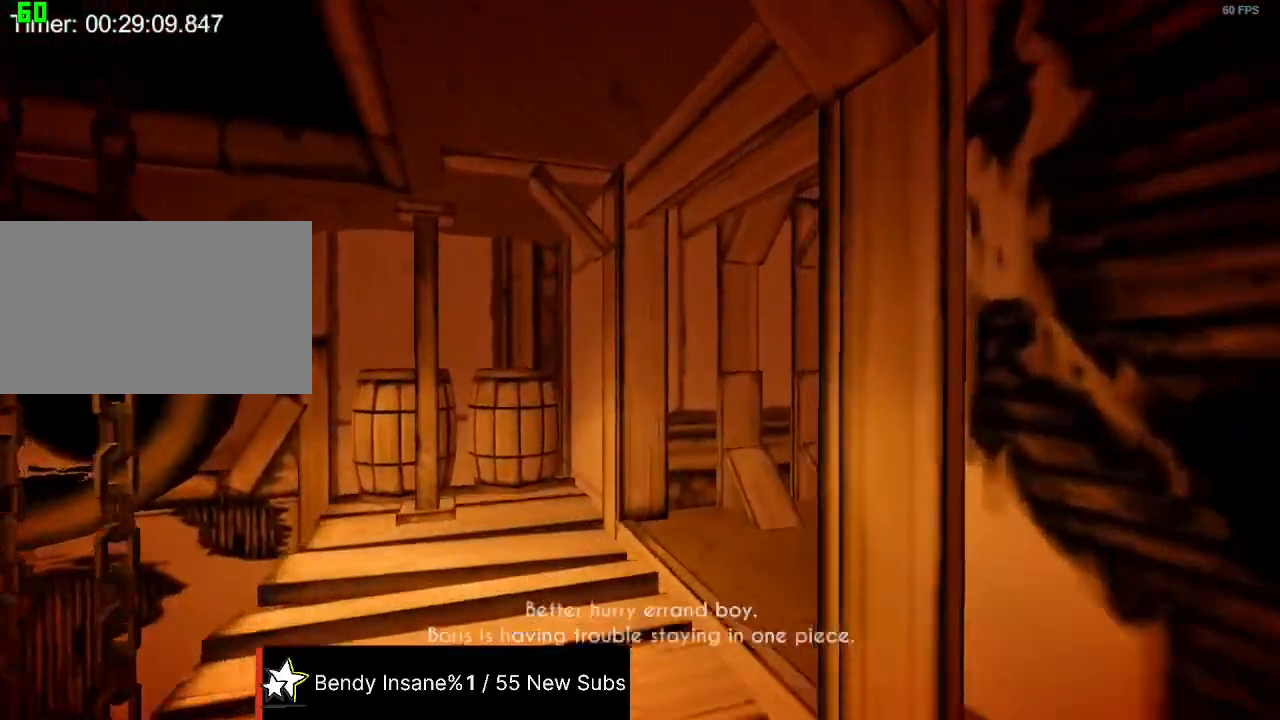
{"keys": ["shift", "w"], "mouse": [], "events": []}
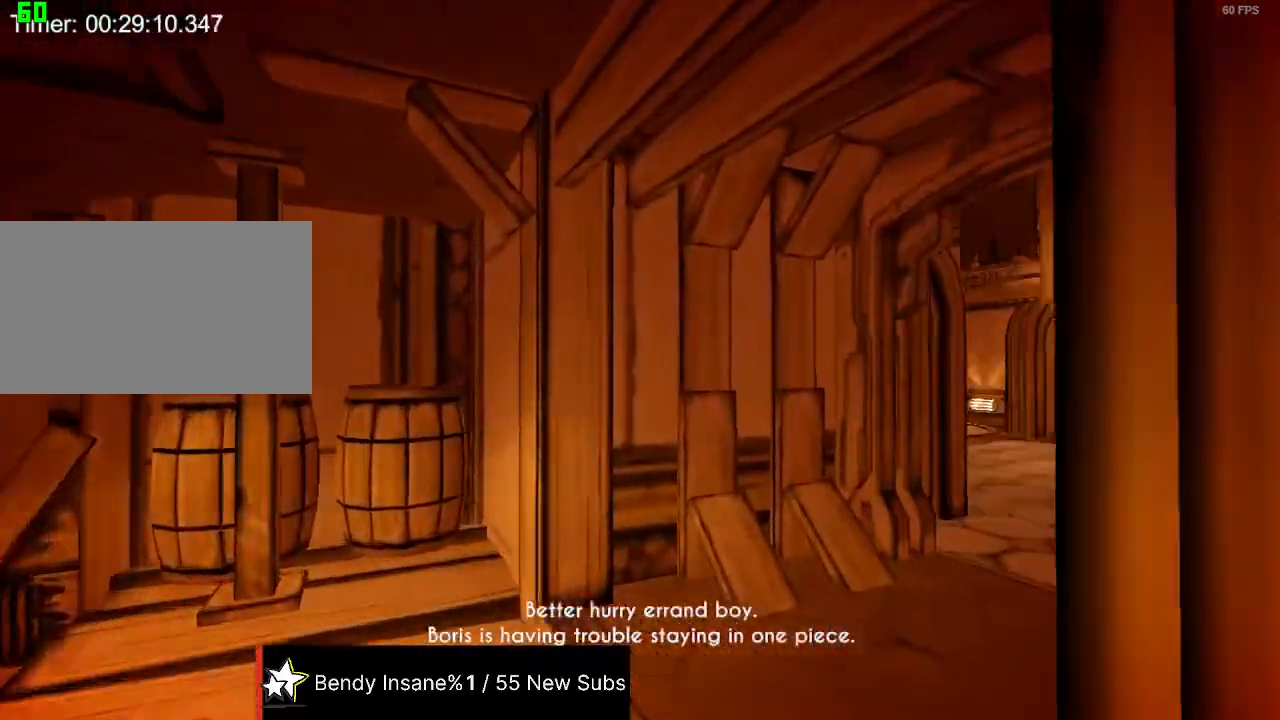
{"keys": ["shift", "w"], "mouse": [], "events": []}
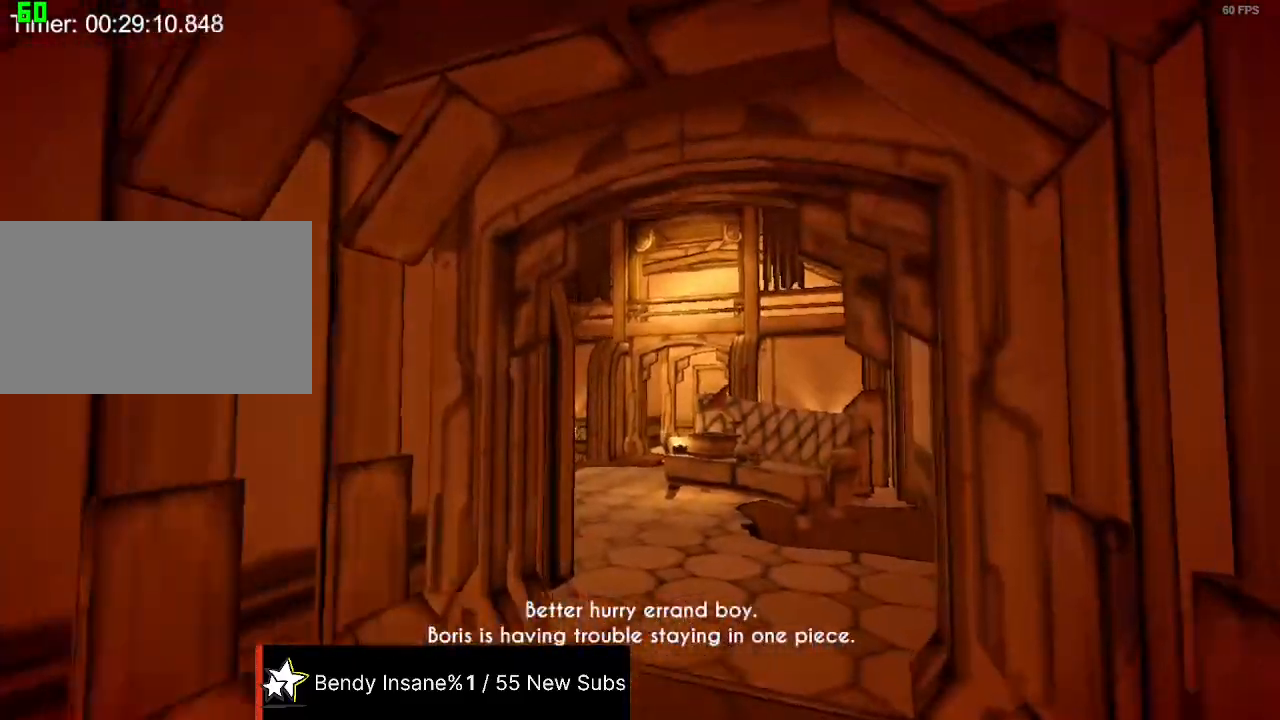
{"keys": ["shift", "w"], "mouse": [], "events": []}
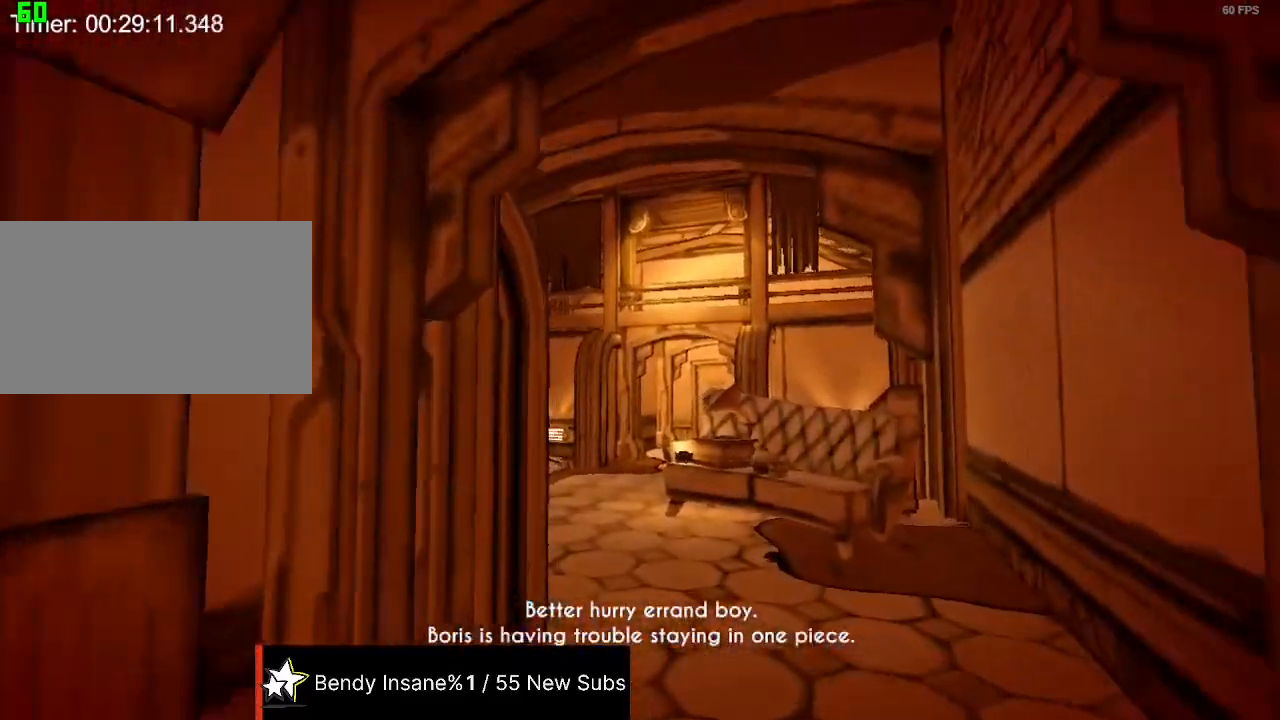
{"keys": ["shift", "w"], "mouse": [], "events": []}
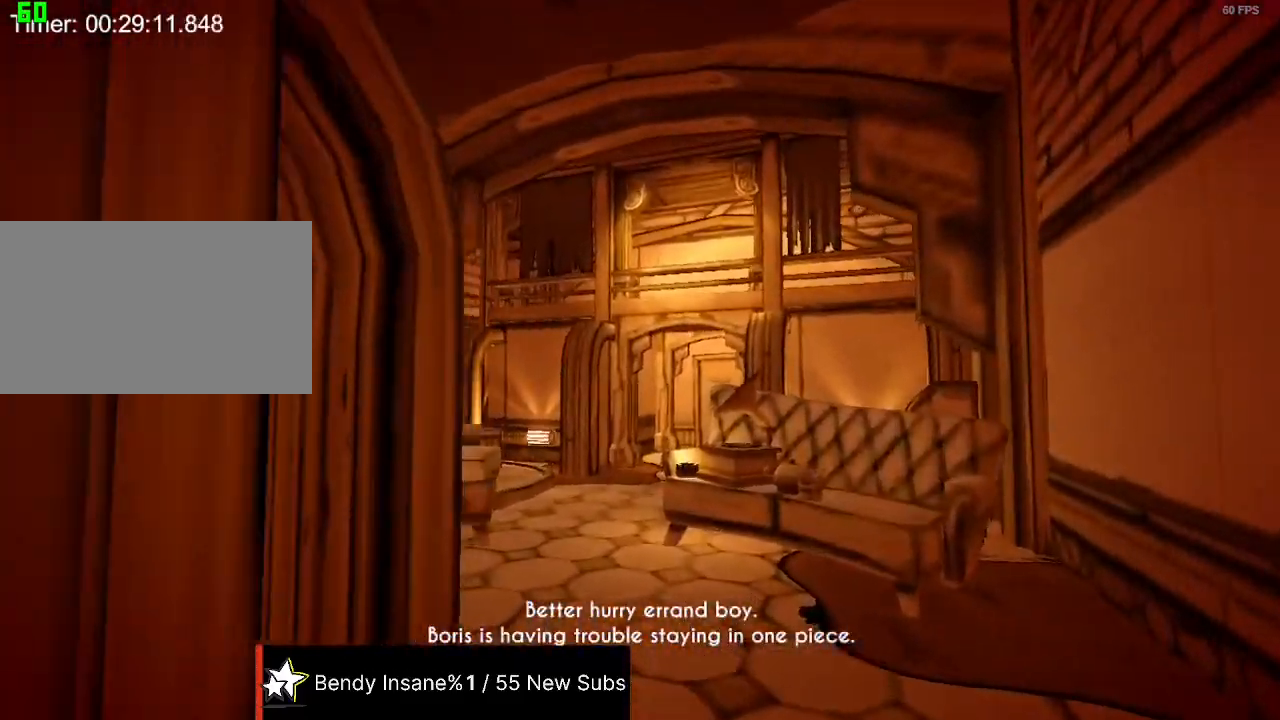
{"keys": ["shift", "w"], "mouse": [], "events": []}
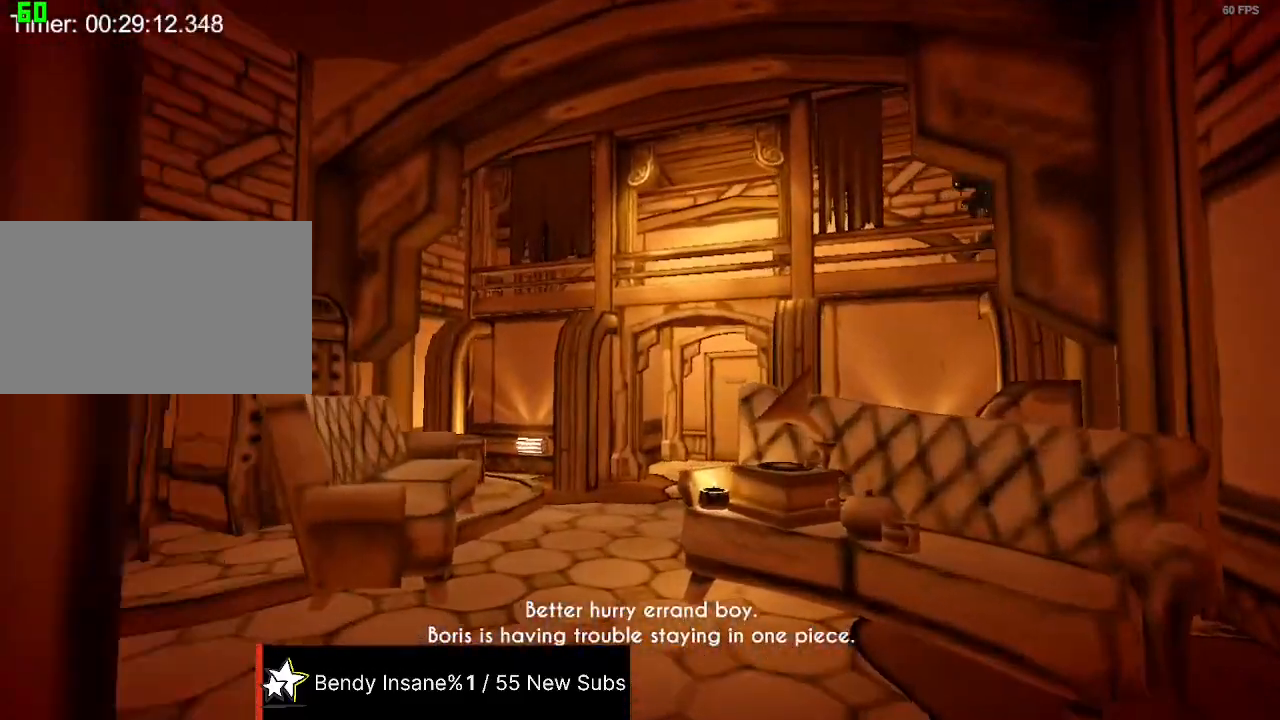
{"keys": ["shift", "w"], "mouse": [], "events": []}
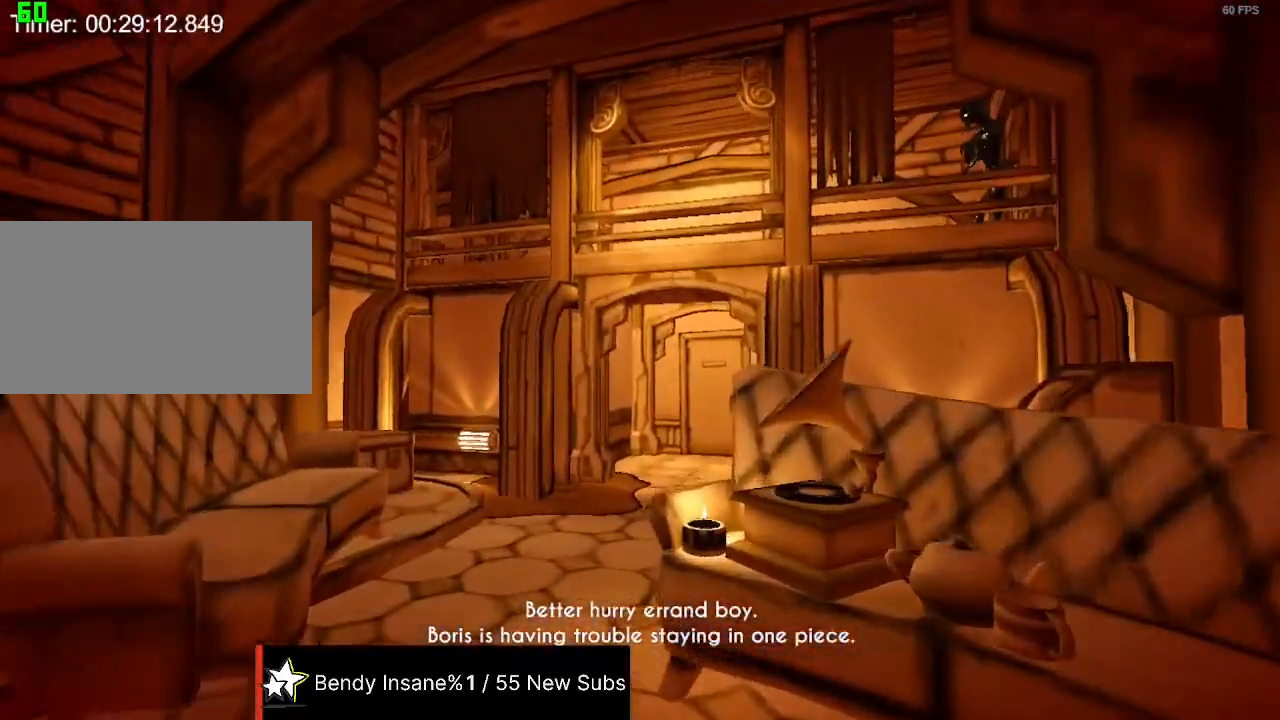
{"keys": ["shift", "w"], "mouse": [], "events": []}
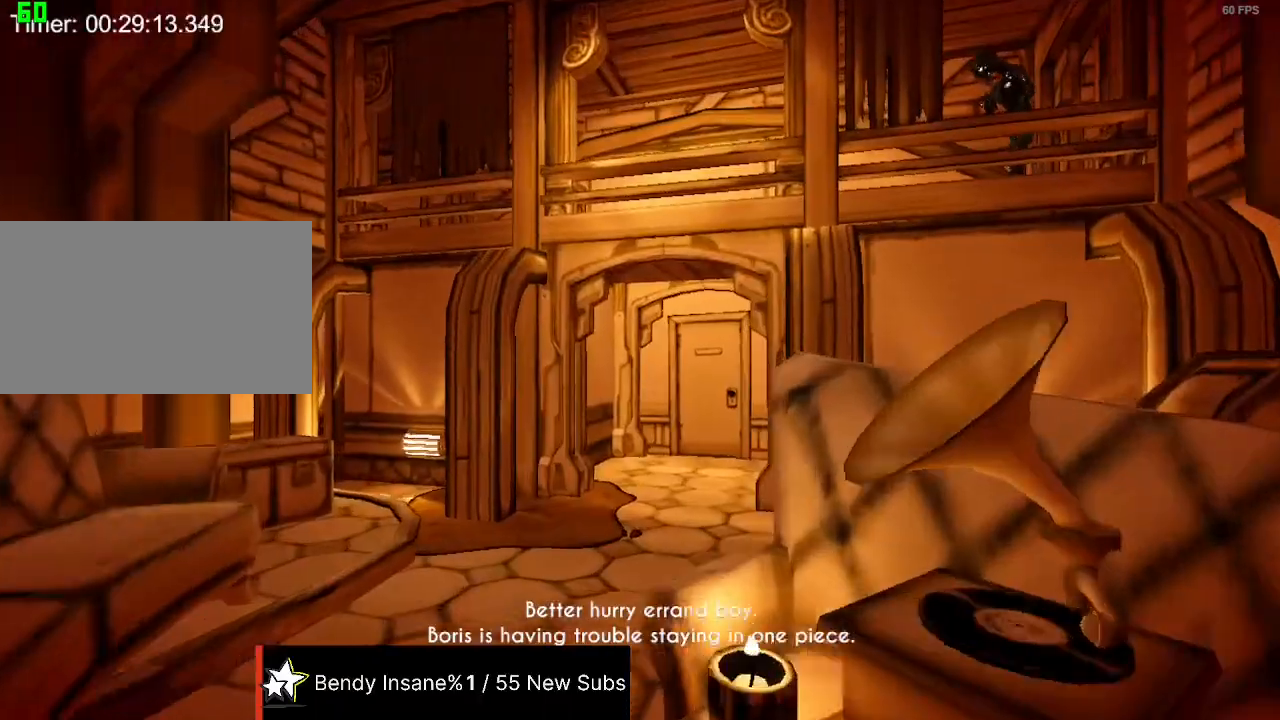
{"keys": ["shift", "space", "w"], "mouse": [], "events": [[34, "space", "down"], [67, "space", "up"], [167, "space", "down"], [200, "space", "up"], [267, "space", "down"], [334, "space", "up"], [400, "space", "down"], [434, "space", "up"], [500, "space", "down"]]}
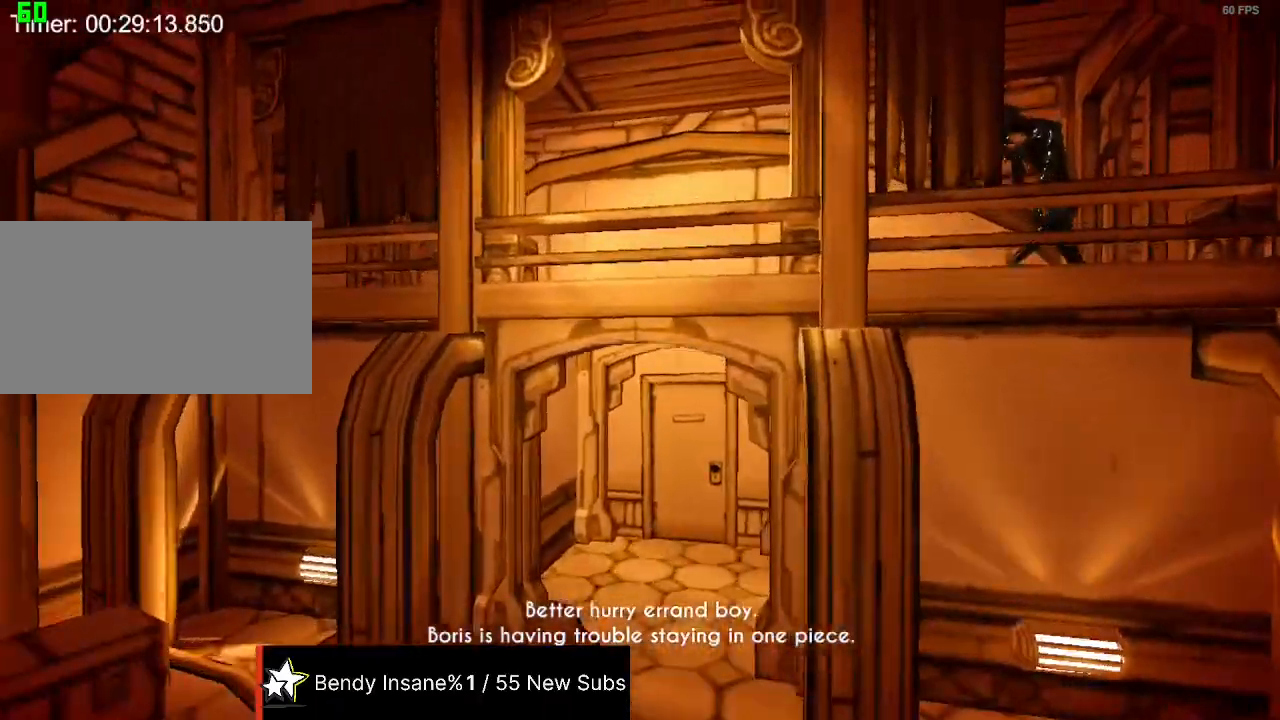
{"keys": ["shift", "w"], "mouse": [], "events": [[67, "space", "up"]]}
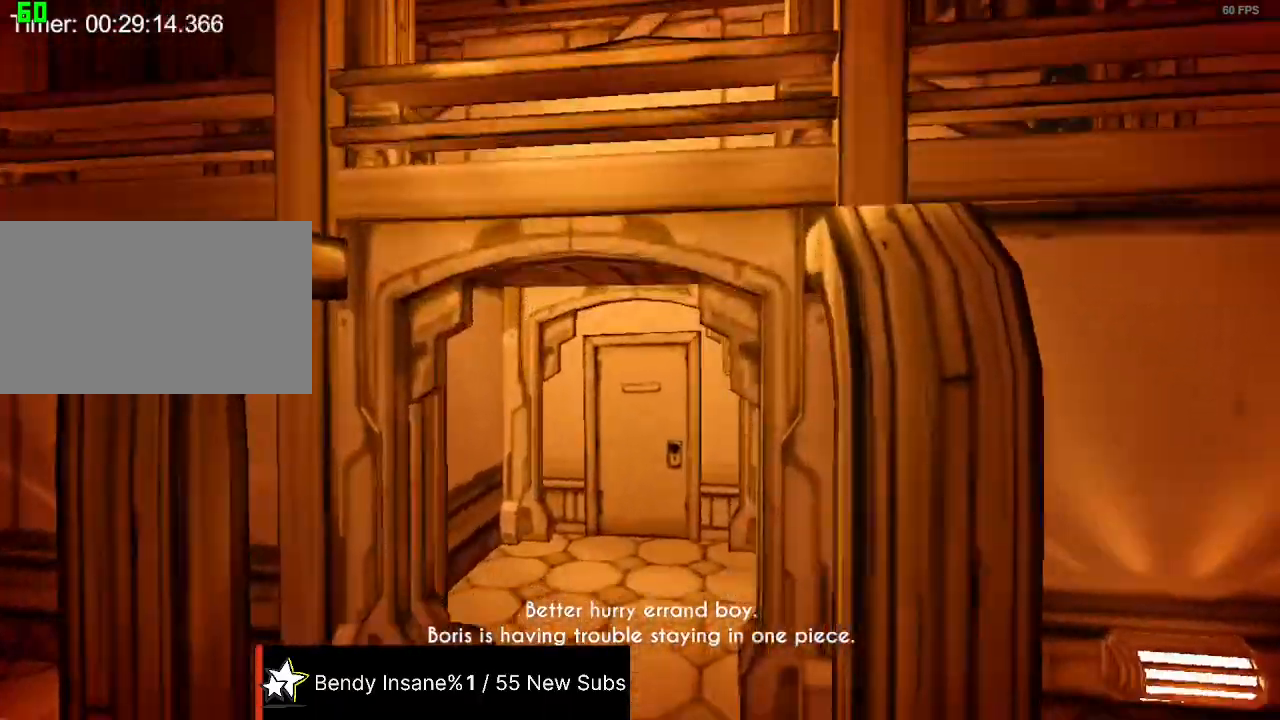
{"keys": ["e", "shift", "w"], "mouse": [], "events": [[134, "e", "down"], [234, "e", "up"], [300, "e", "down"], [367, "e", "up"], [434, "e", "down"]]}
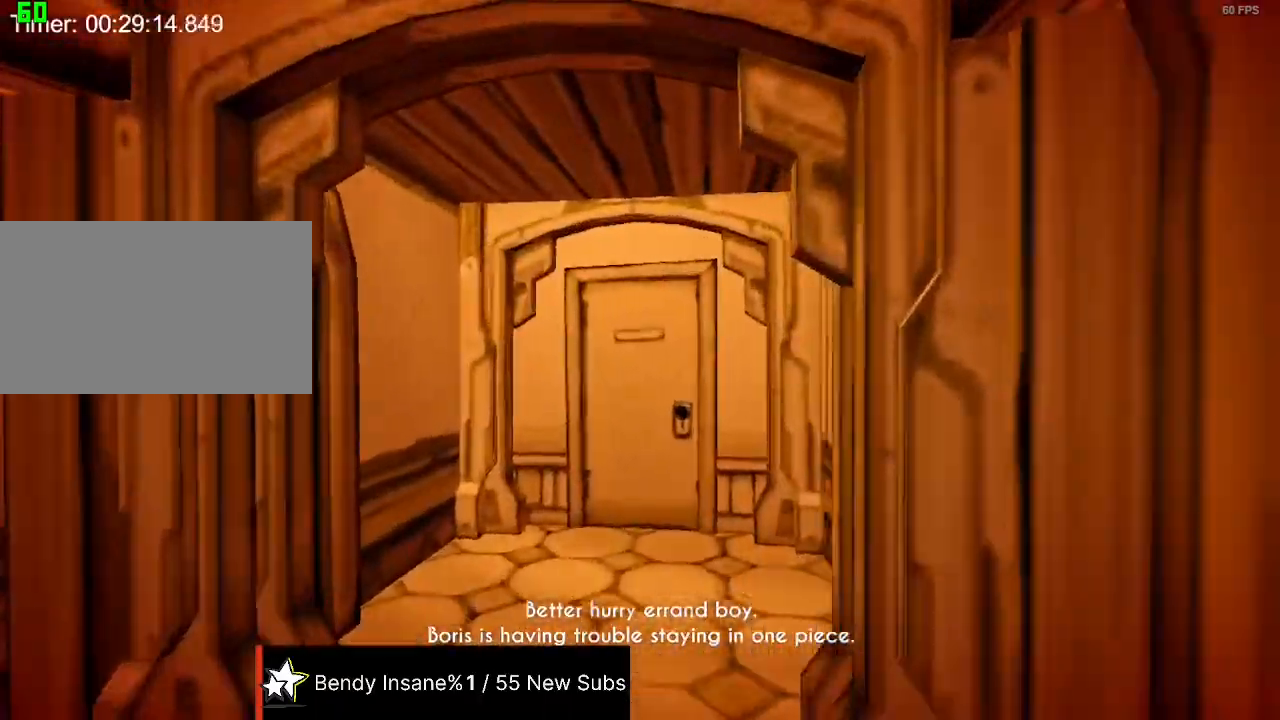
{"keys": ["e", "shift", "w"], "mouse": [], "events": [[100, "e", "up"], [167, "e", "down"], [334, "e", "up"], [400, "e", "down"], [434, "e", "up"], [500, "e", "down"]]}
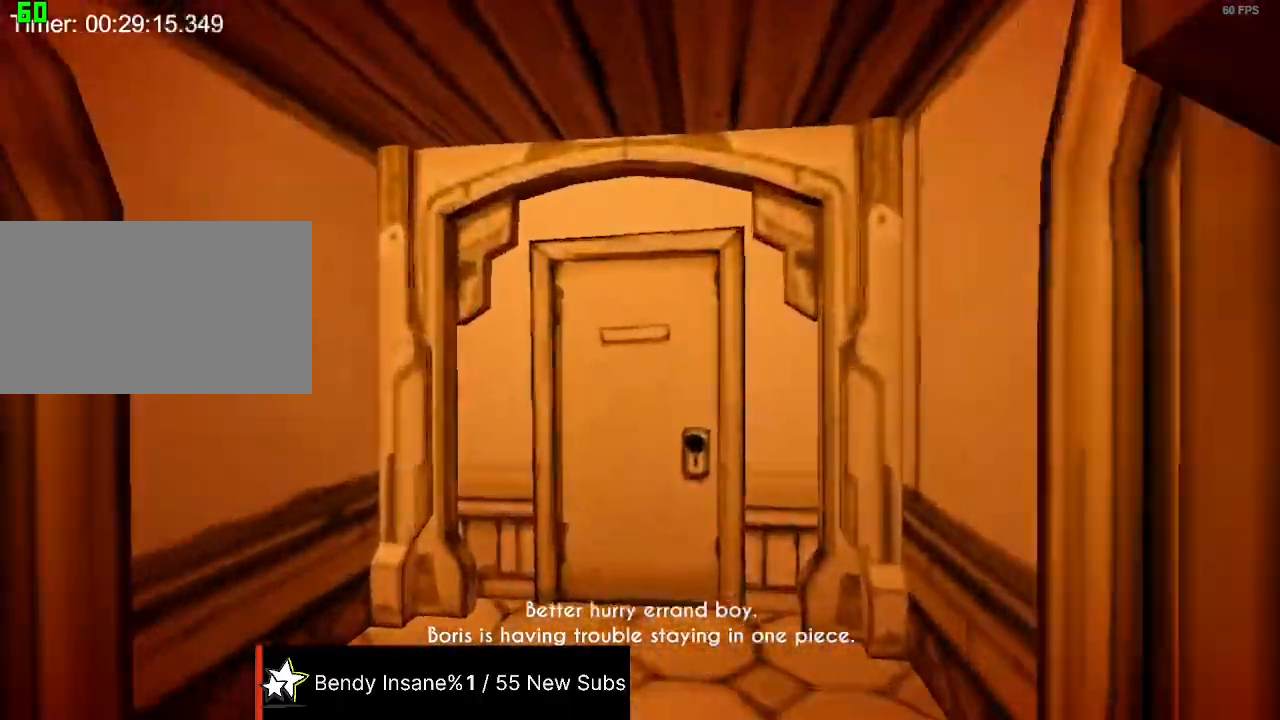
{"keys": ["shift", "w"], "mouse": [], "events": [[67, "e", "up"], [134, "e", "down"], [167, "e", "up"], [234, "e", "down"], [400, "e", "up"], [467, "e", "down"], [500, "e", "up"]]}
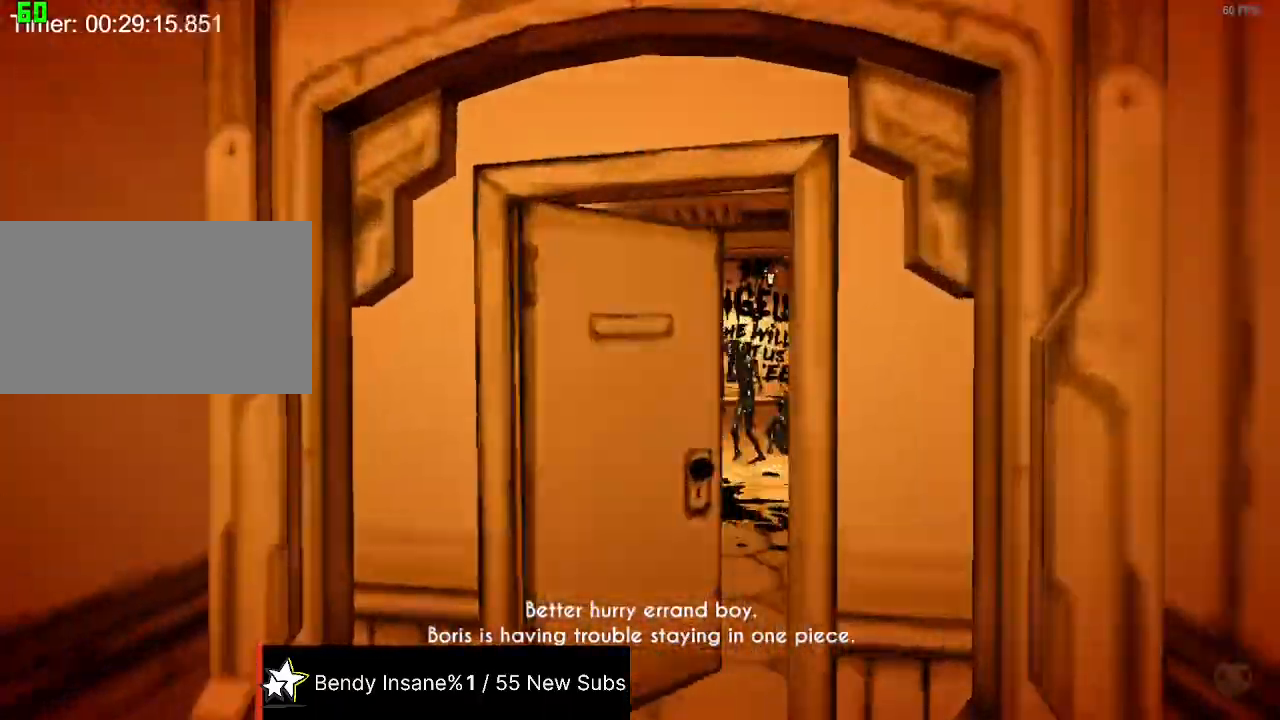
{"keys": ["shift", "w"], "mouse": [], "events": [[67, "e", "down"], [134, "e", "up"]]}
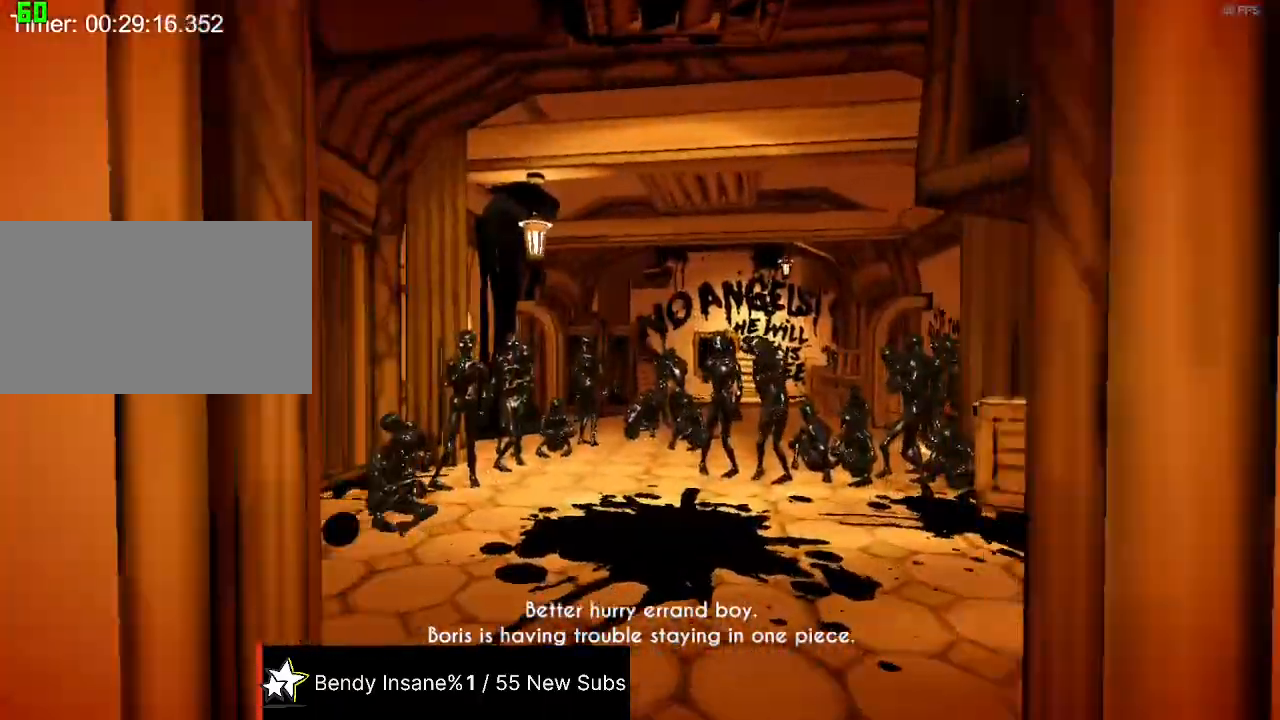
{"keys": ["shift", "w"], "mouse": [], "events": []}
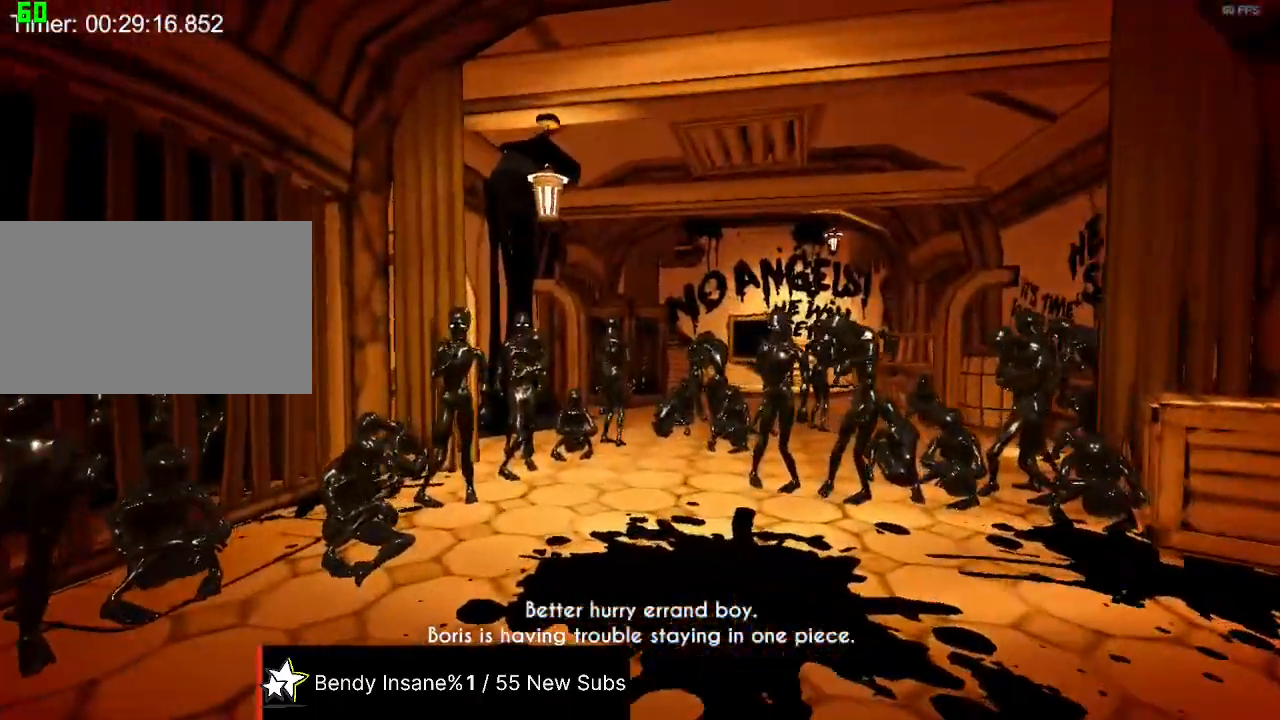
{"keys": ["shift", "w"], "mouse": [], "events": []}
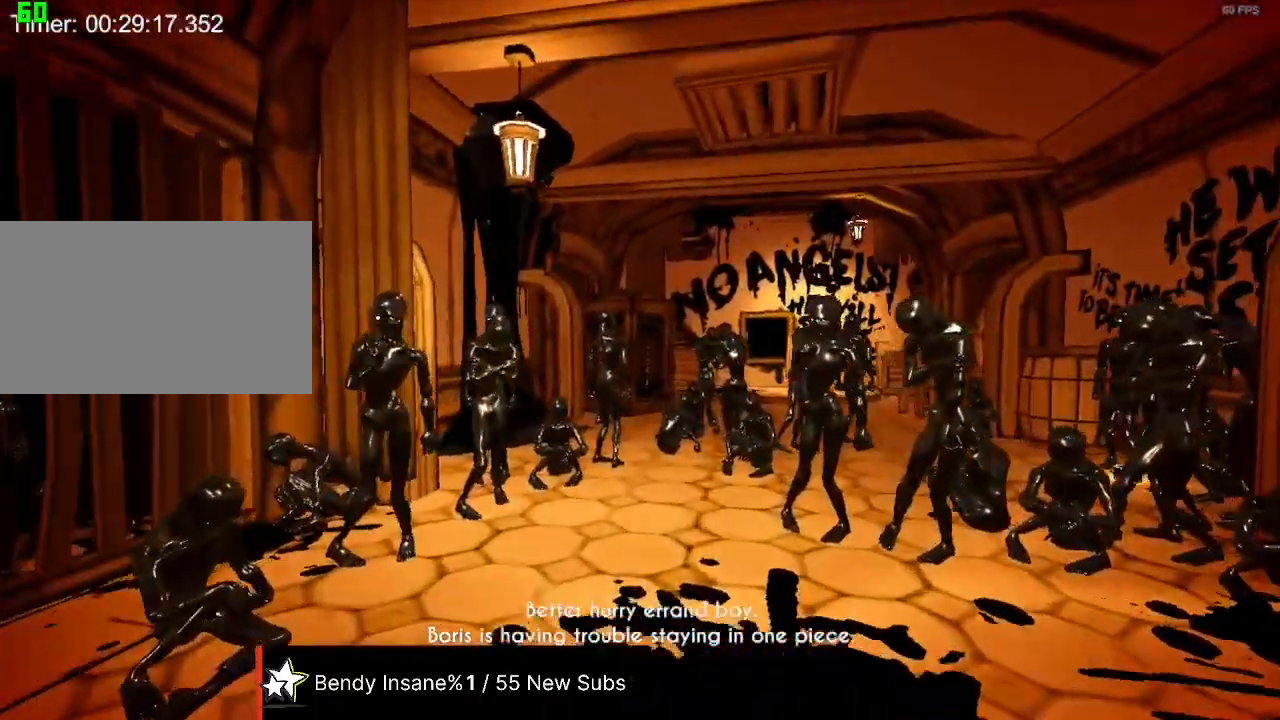
{"keys": ["shift", "w"], "mouse": [], "events": []}
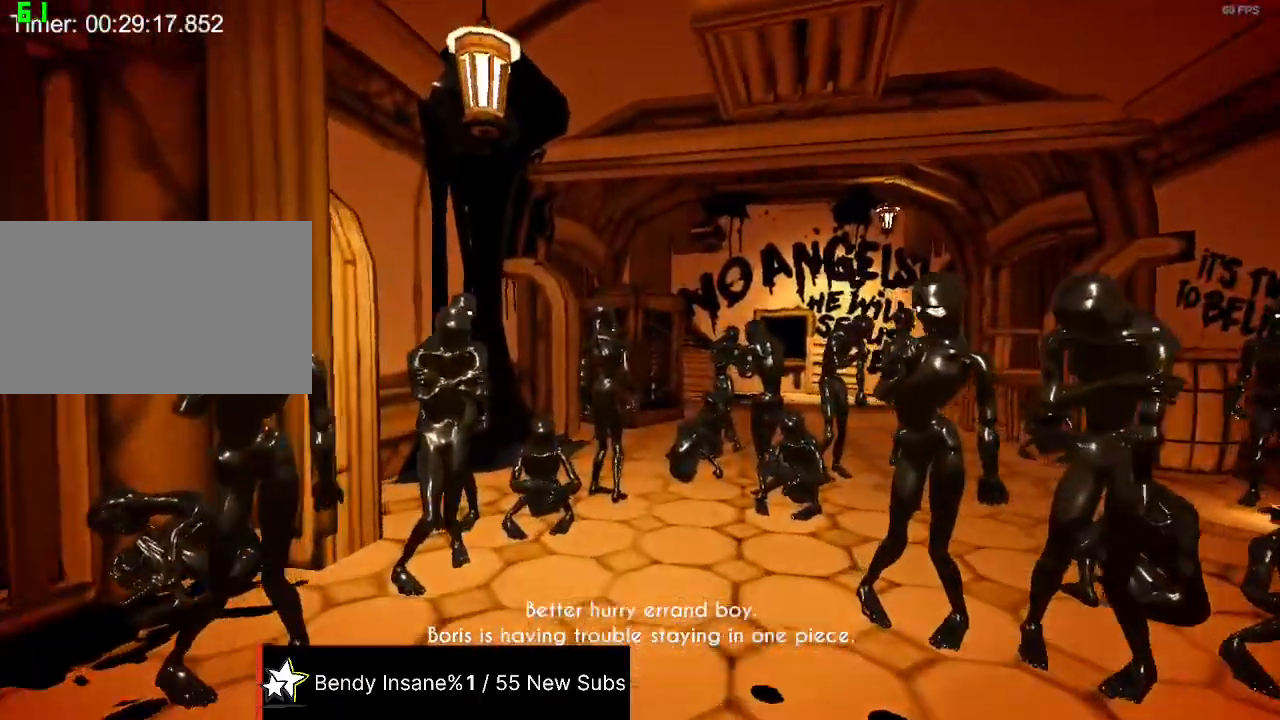
{"keys": ["shift", "w"], "mouse": [], "events": []}
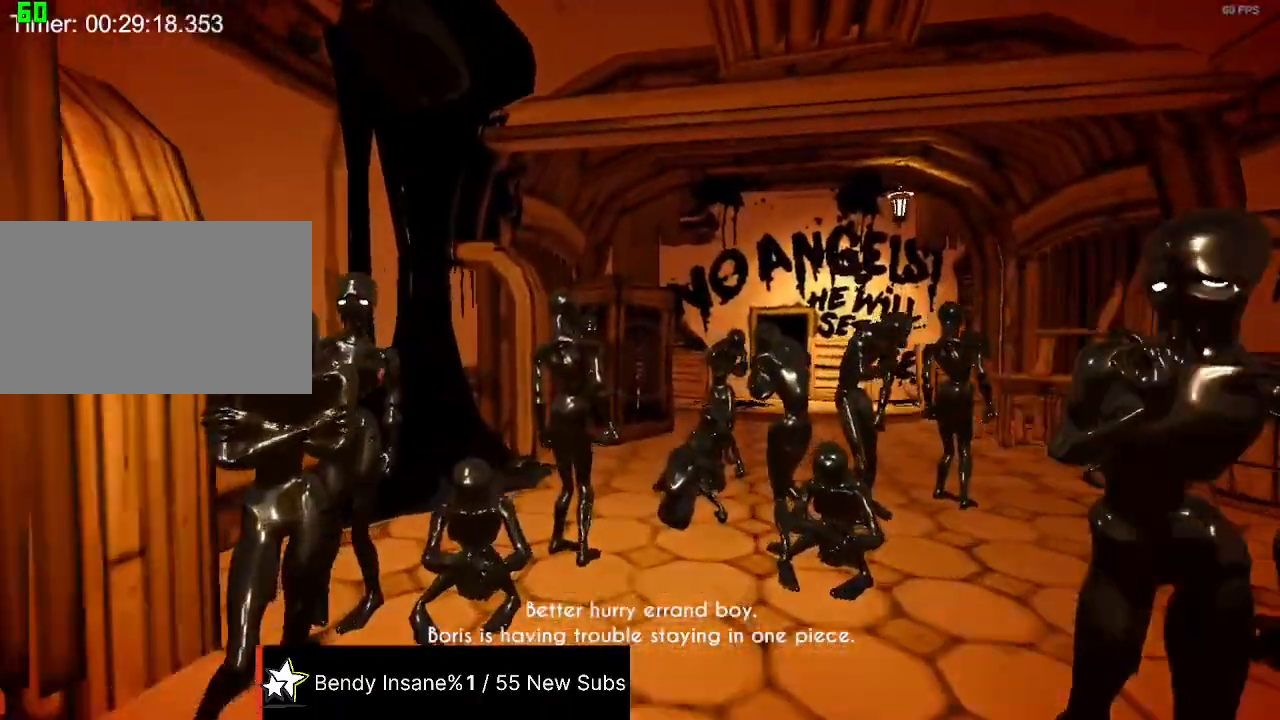
{"keys": ["shift", "w"], "mouse": [], "events": []}
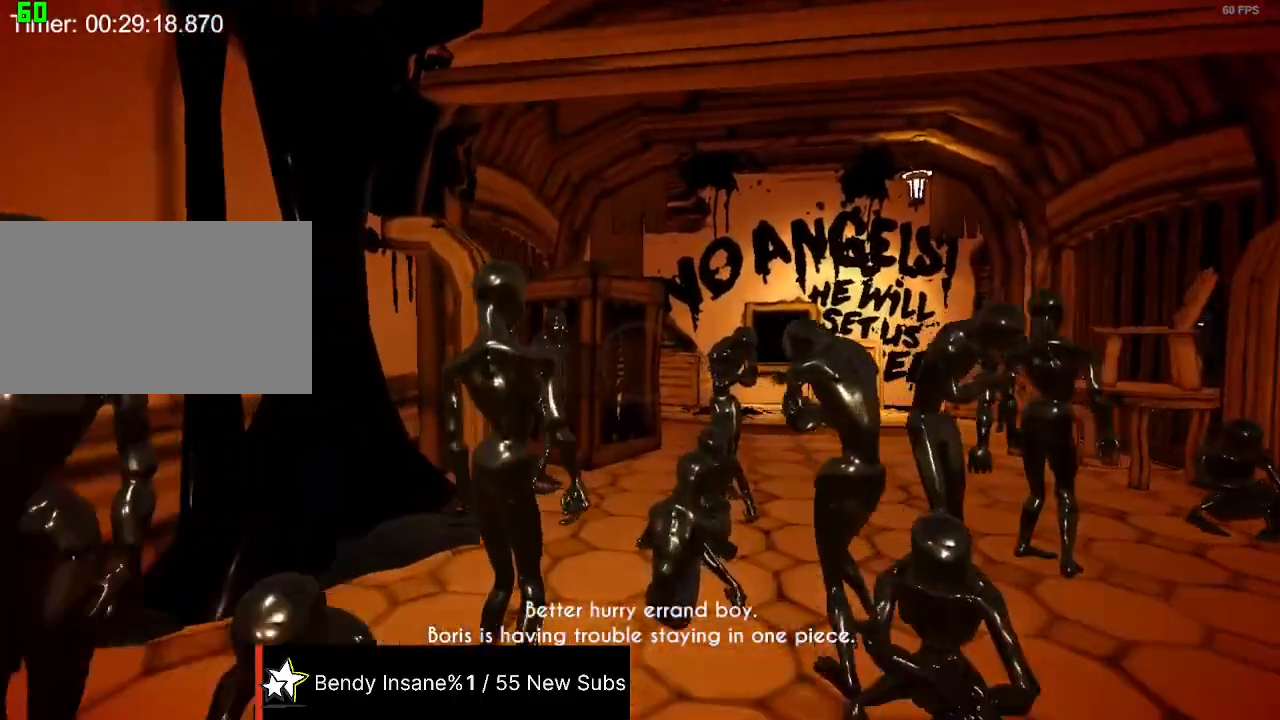
{"keys": ["shift", "w"], "mouse": [], "events": []}
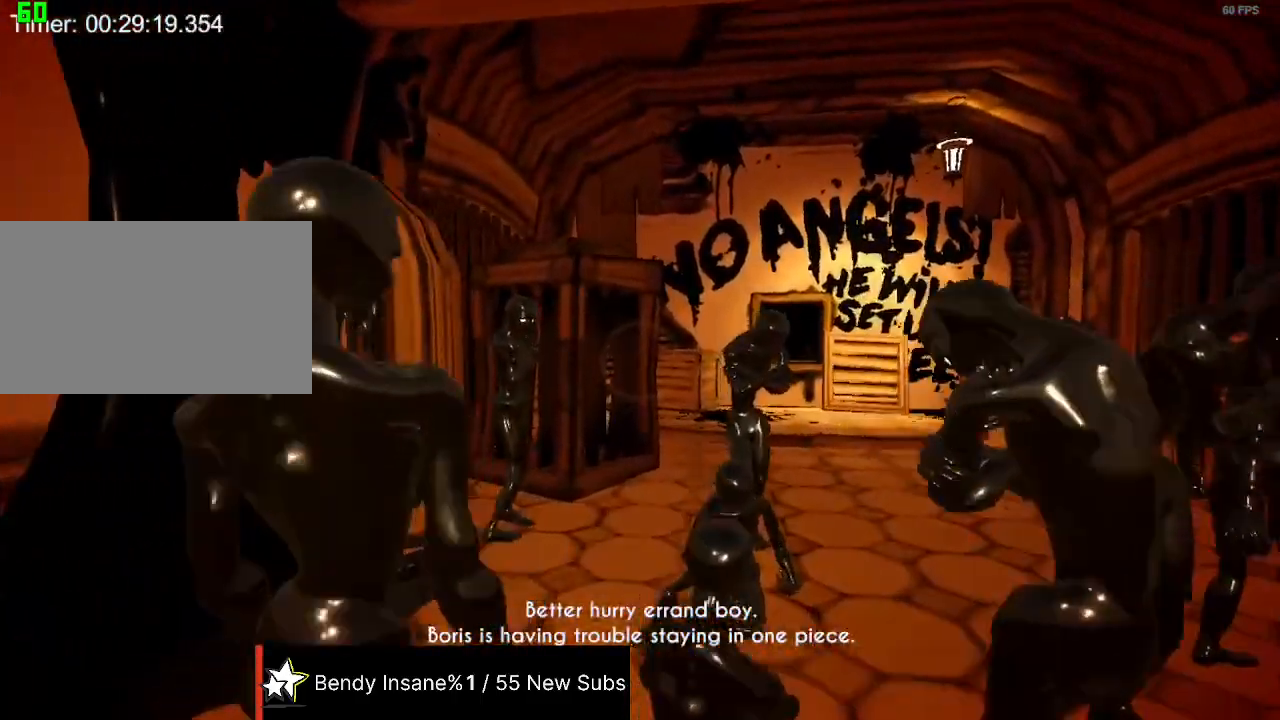
{"keys": ["shift", "w"], "mouse": [], "events": [[200, "space", "down"], [267, "space", "up"], [300, "space", "down"], [334, "space", "up"], [400, "space", "down"], [500, "space", "up"]]}
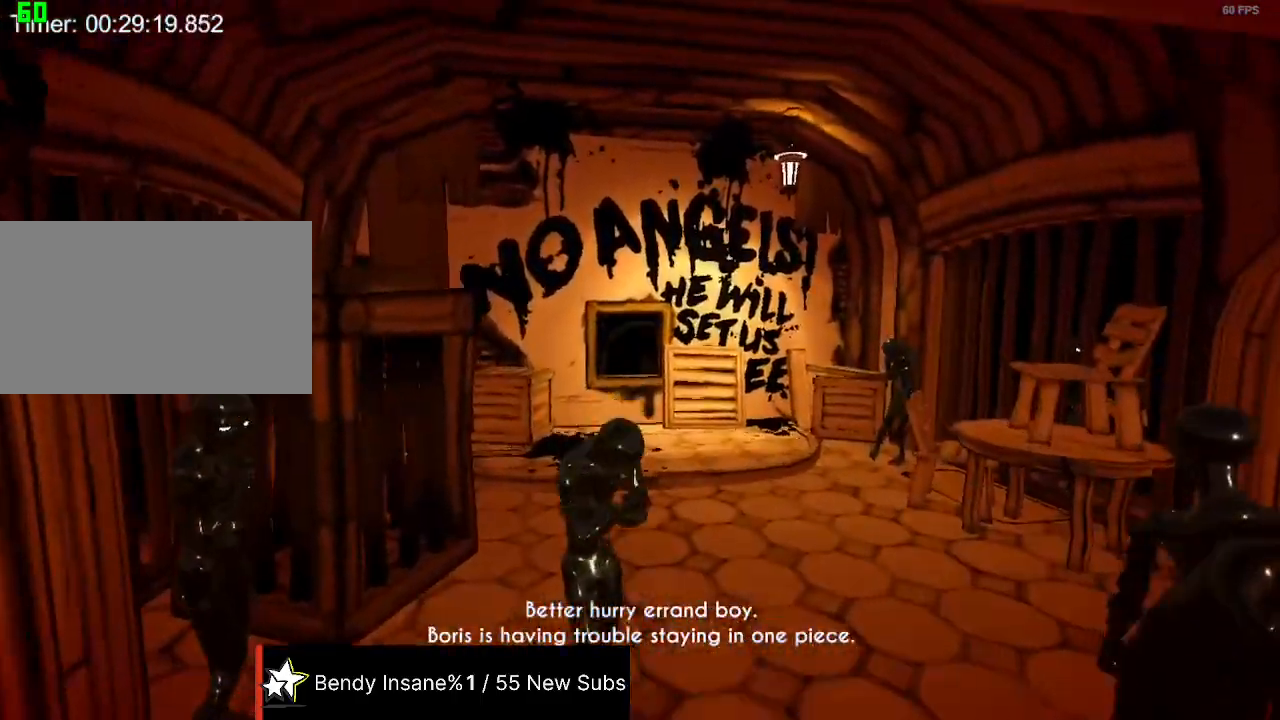
{"keys": ["shift", "w"], "mouse": [], "events": [[34, "space", "down"], [100, "space", "up"], [134, "space", "down"], [234, "space", "up"], [267, "space", "down"], [367, "space", "up"]]}
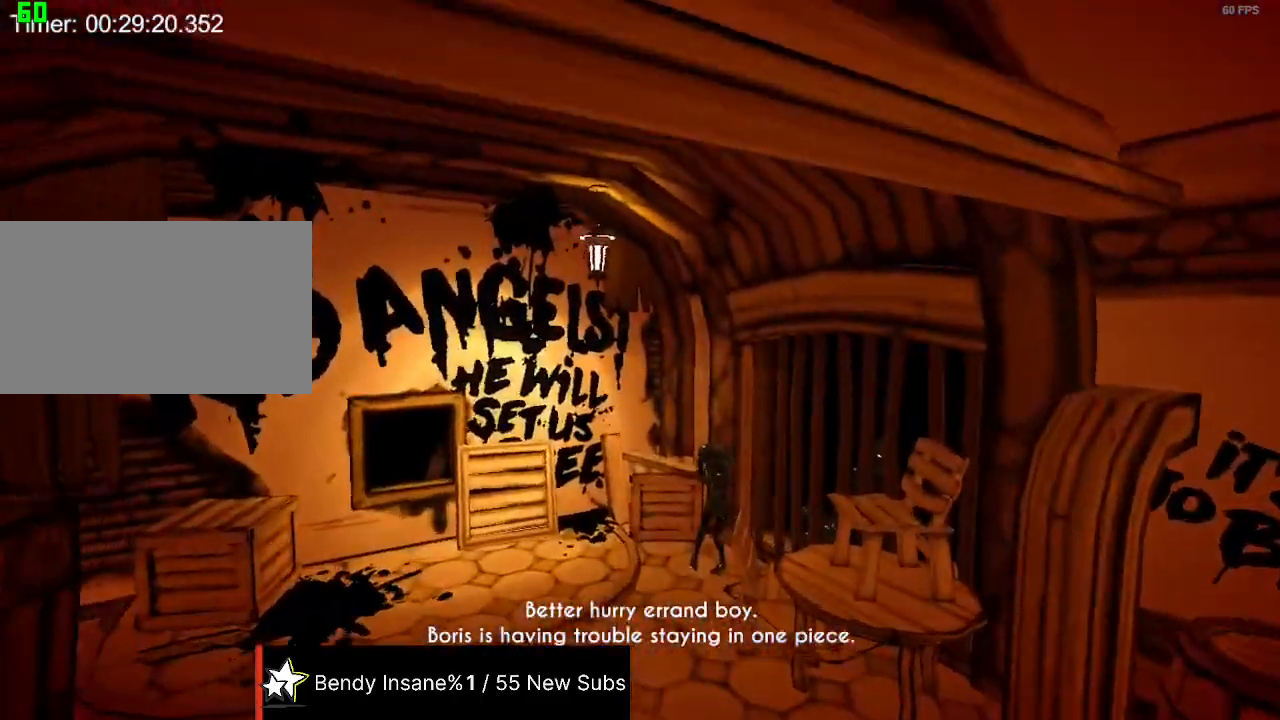
{"keys": ["shift", "w"], "mouse": [], "events": []}
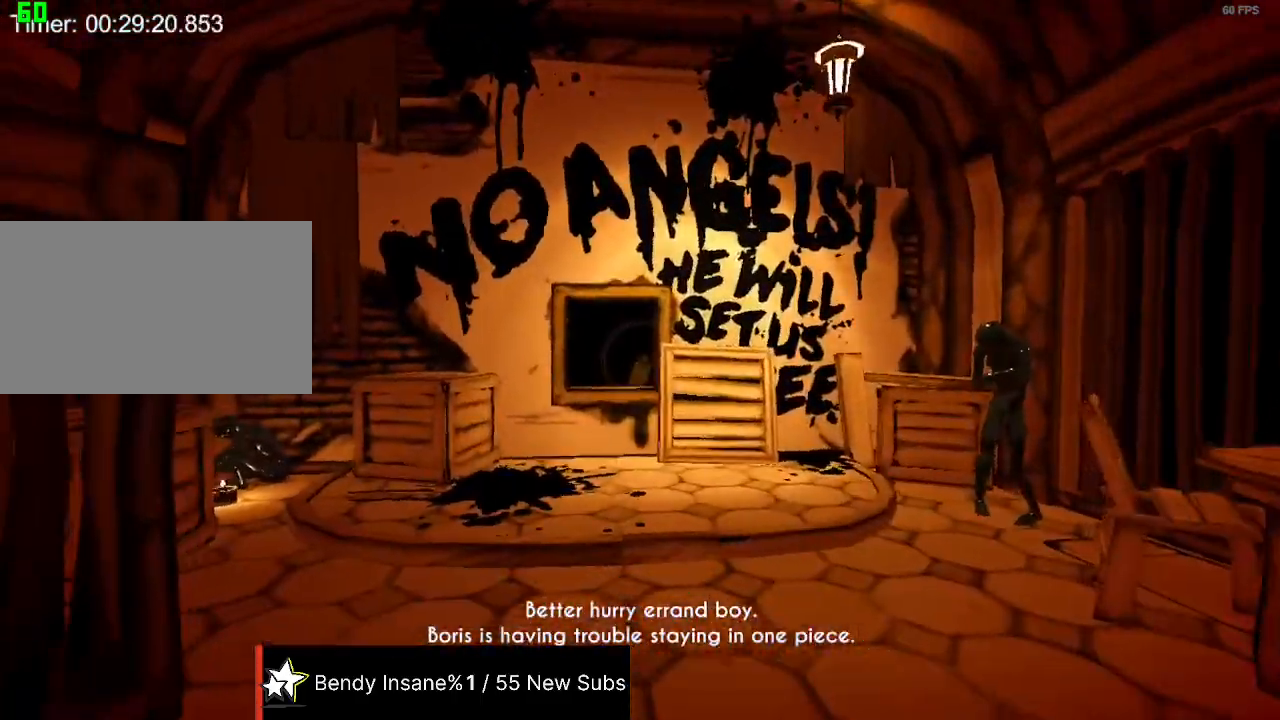
{"keys": ["e", "shift", "w"], "mouse": [], "events": [[67, "e", "down"], [100, "e", "up"], [167, "e", "down"], [267, "e", "up"], [300, "e", "down"], [400, "e", "up"], [434, "e", "down"]]}